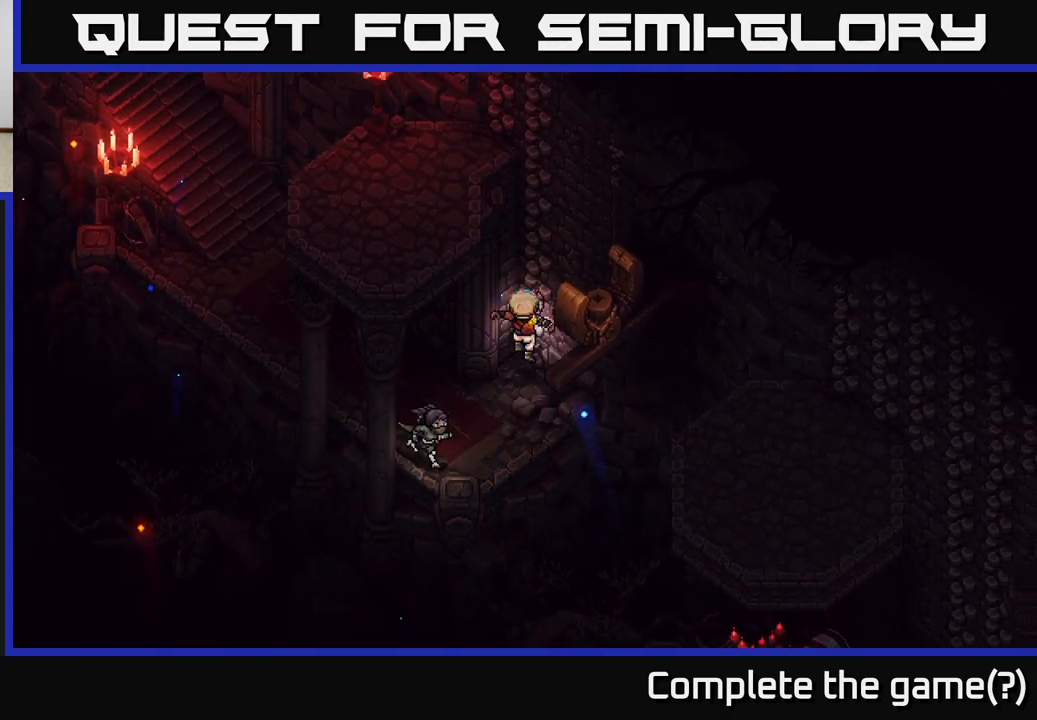
Gameplay with a controller (Xbox layout); each line is a JSON object with the inputs held at the frame after it (dt_ms = milliseconds from this image to that frame). "events" lists button and stick changes between this image and that frame as [ms after this image, input, new state], when the widget could be followed in between.
{"dt_ms": 500, "buttons": [], "left_stick": "up", "right_stick": "center", "events": [[83, "left_stick", "up"]]}
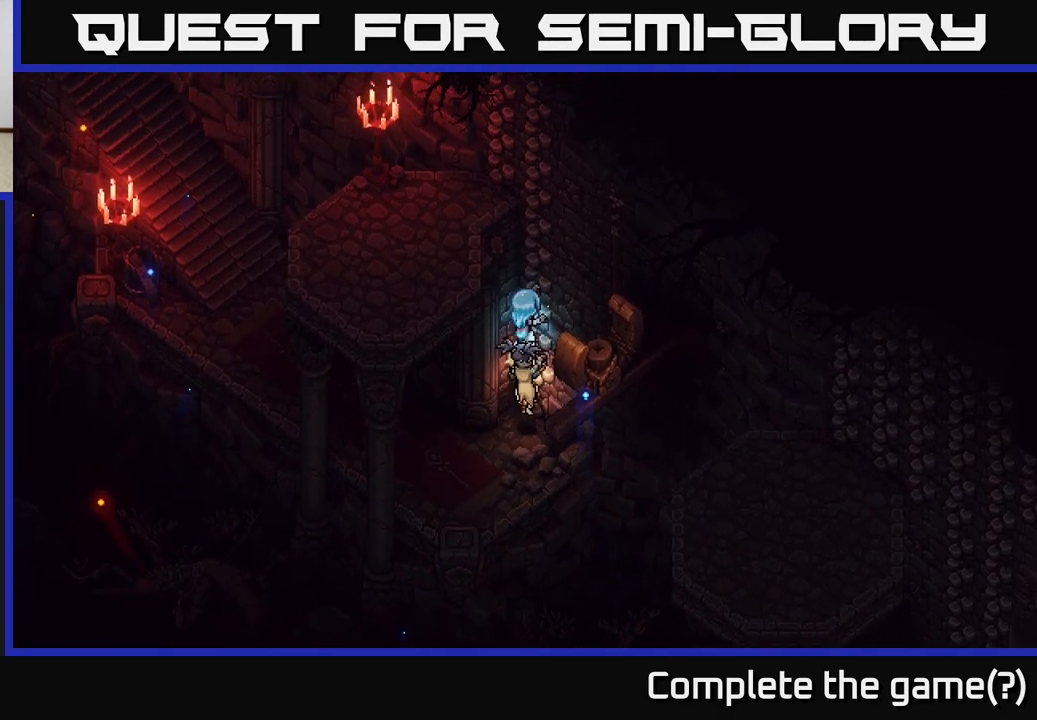
{"dt_ms": 500, "buttons": [], "left_stick": "up", "right_stick": "center", "events": []}
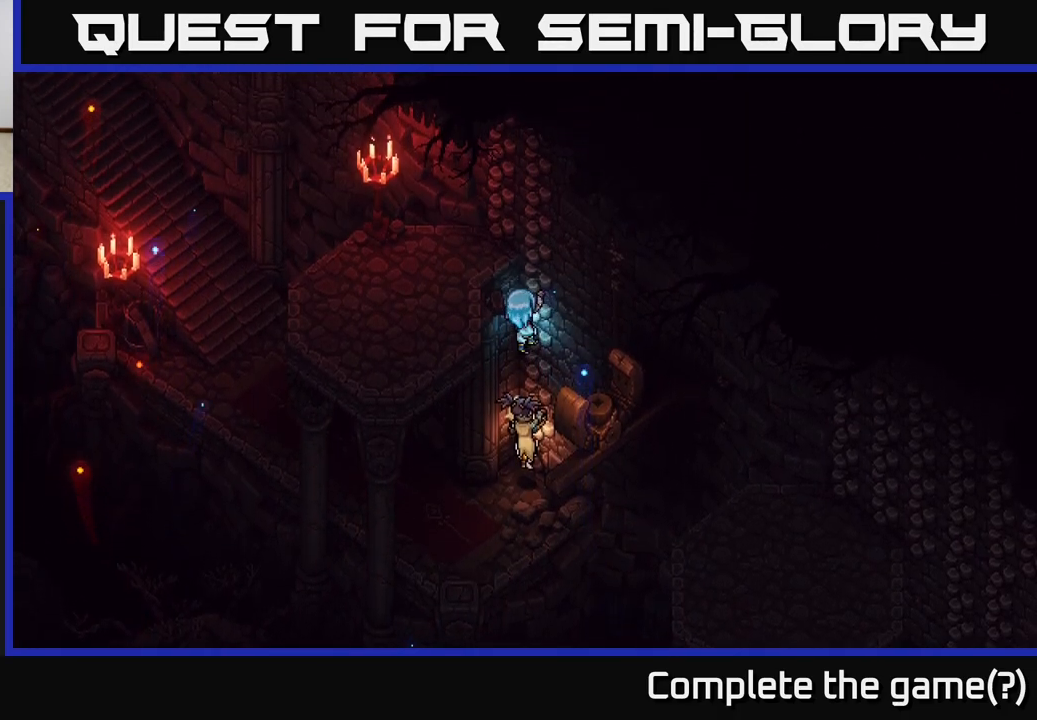
{"dt_ms": 500, "buttons": [], "left_stick": "up-left", "right_stick": "center", "events": [[400, "left_stick", "up-left"]]}
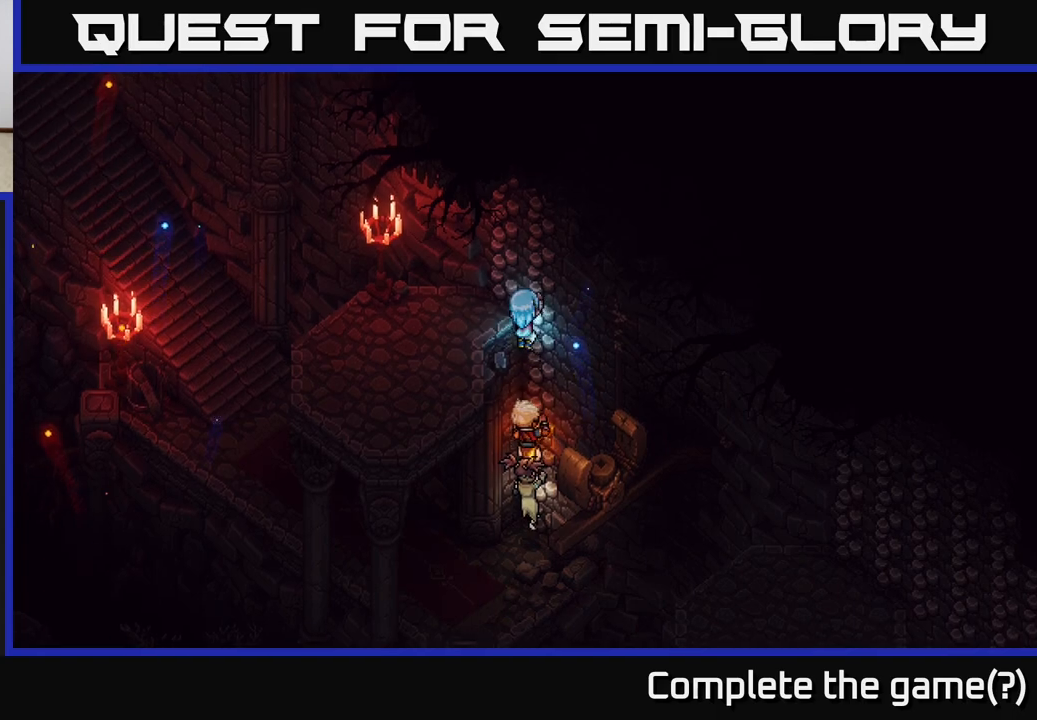
{"dt_ms": 500, "buttons": [], "left_stick": "up-left", "right_stick": "center", "events": [[50, "left_stick", "up"], [300, "left_stick", "up-left"]]}
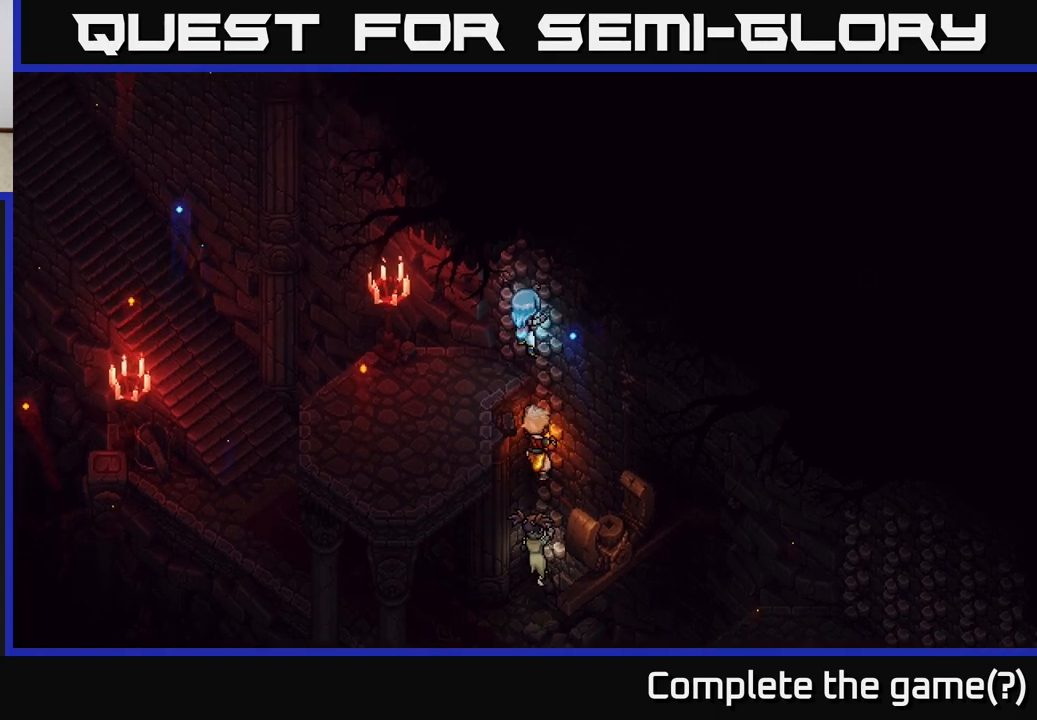
{"dt_ms": 500, "buttons": [], "left_stick": "down-left", "right_stick": "center", "events": [[100, "A", "down"], [183, "left_stick", "left"], [250, "A", "up"], [367, "left_stick", "down-left"]]}
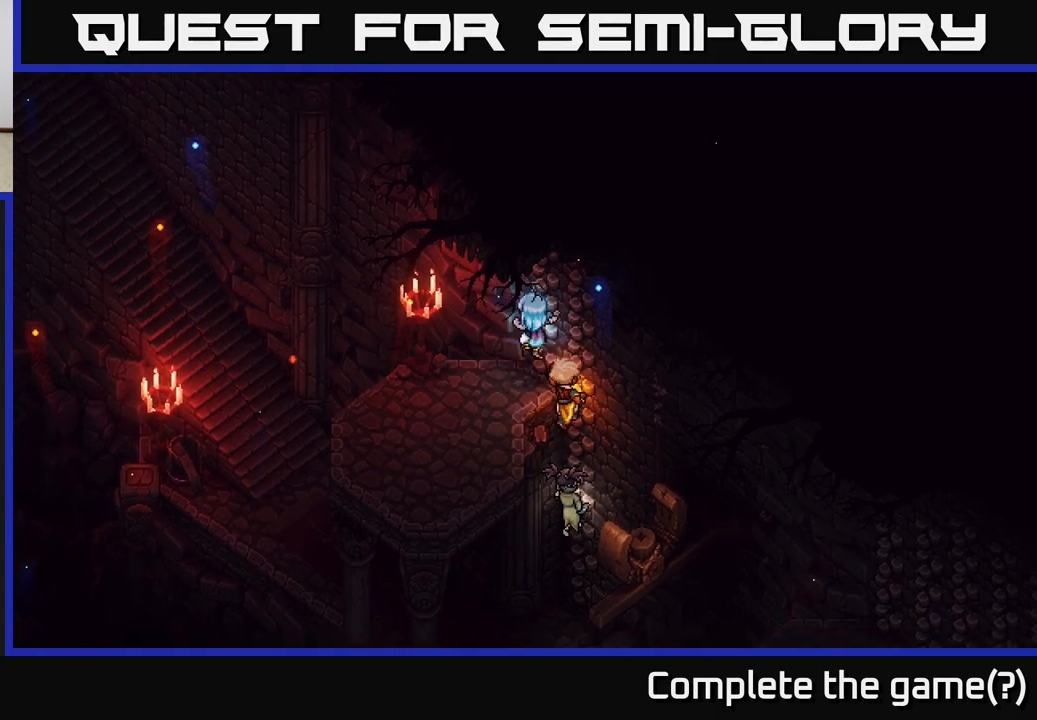
{"dt_ms": 500, "buttons": [], "left_stick": "down-left", "right_stick": "center", "events": [[217, "A", "down"], [333, "A", "up"]]}
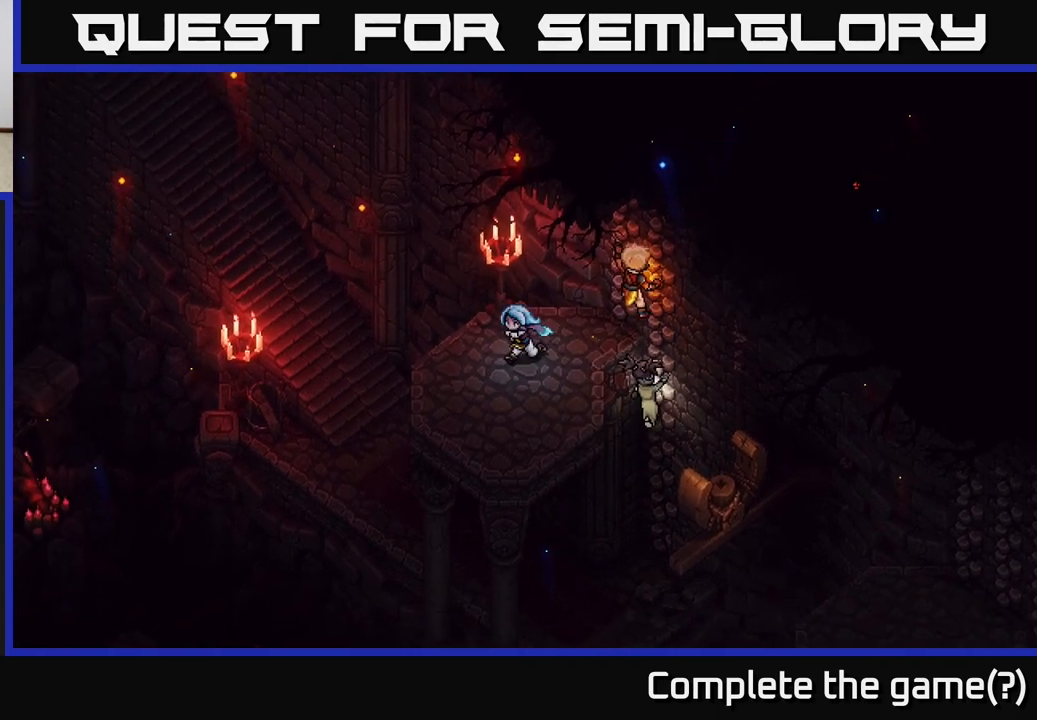
{"dt_ms": 500, "buttons": [], "left_stick": "down-right", "right_stick": "center", "events": [[100, "left_stick", "down"], [200, "left_stick", "down-right"], [250, "B", "down"], [400, "B", "up"]]}
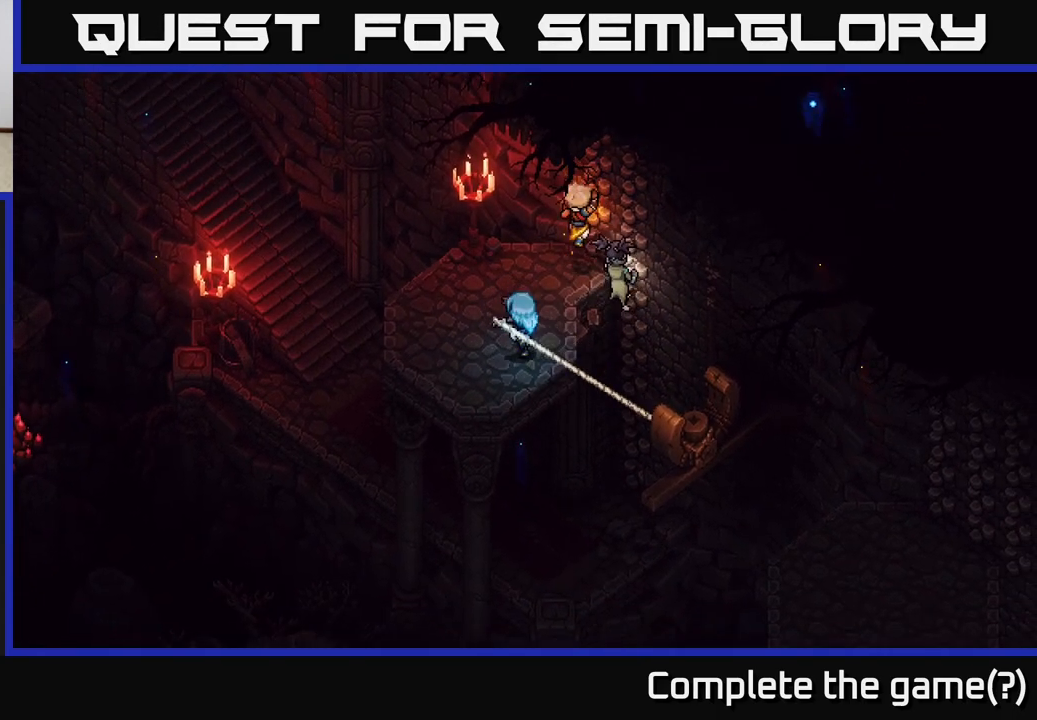
{"dt_ms": 500, "buttons": [], "left_stick": "center", "right_stick": "center", "events": [[67, "left_stick", "center"]]}
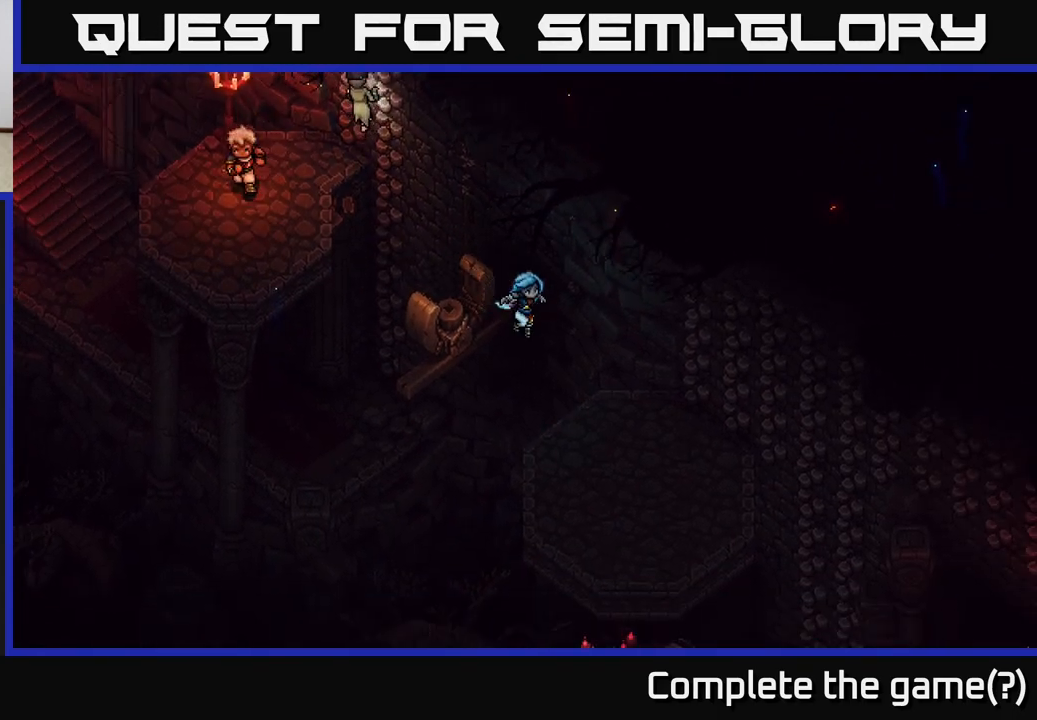
{"dt_ms": 500, "buttons": [], "left_stick": "down", "right_stick": "center", "events": [[333, "left_stick", "down"]]}
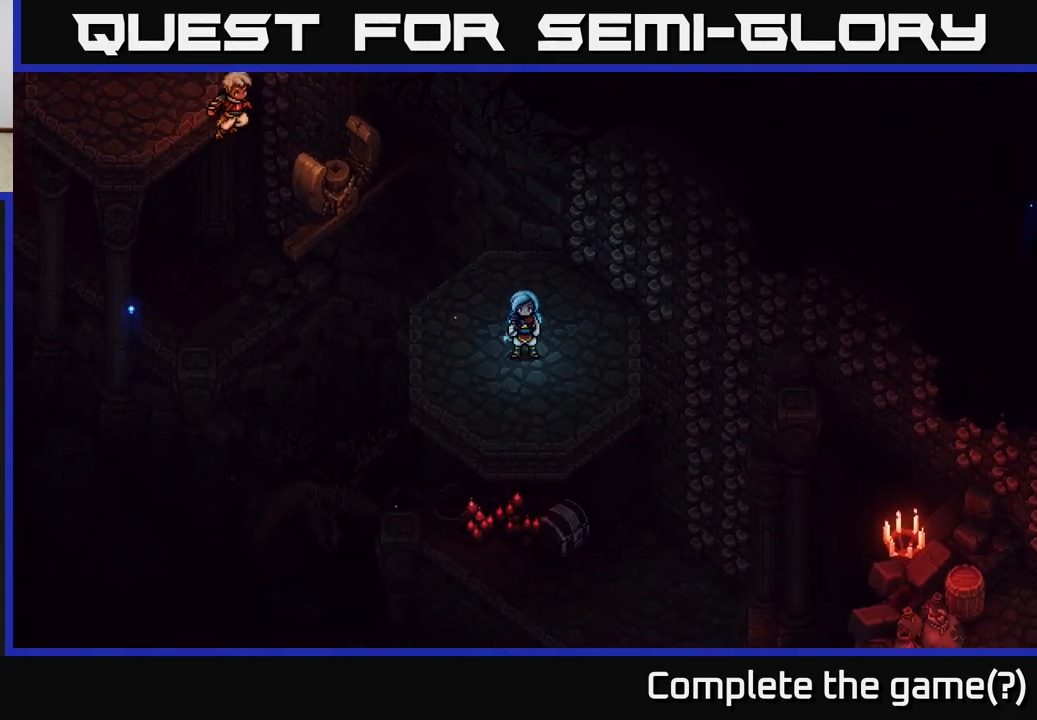
{"dt_ms": 500, "buttons": [], "left_stick": "up-right", "right_stick": "center", "events": [[17, "left_stick", "center"], [67, "left_stick", "up-right"]]}
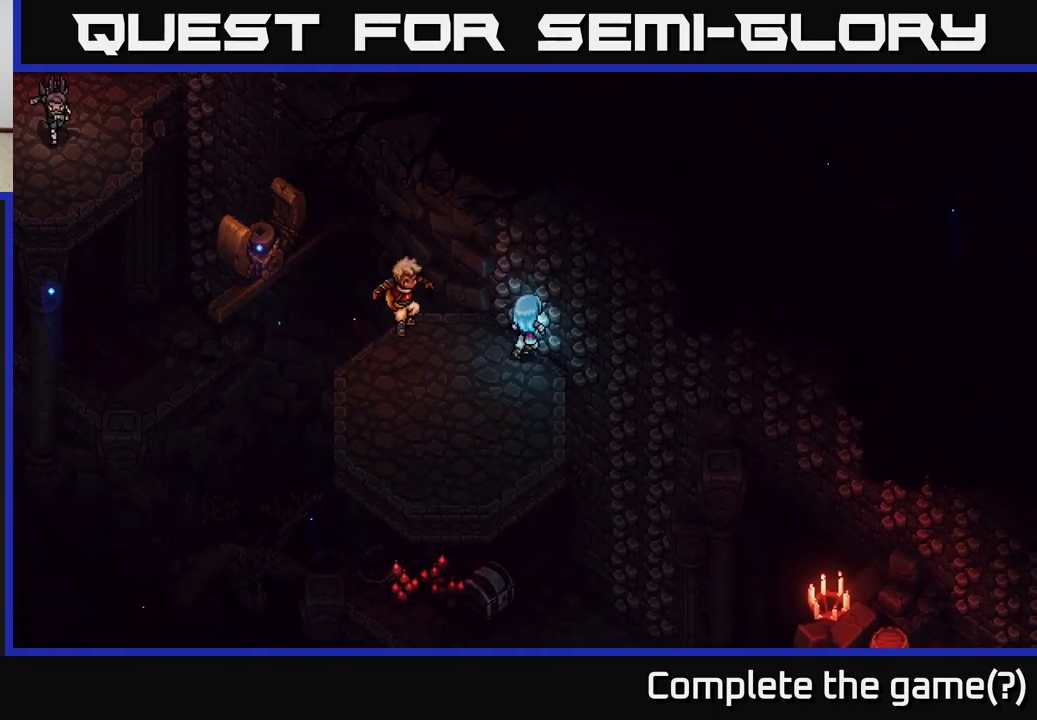
{"dt_ms": 500, "buttons": [], "left_stick": "down-right", "right_stick": "center", "events": [[33, "A", "down"], [167, "A", "up"], [250, "left_stick", "right"], [367, "left_stick", "down-right"]]}
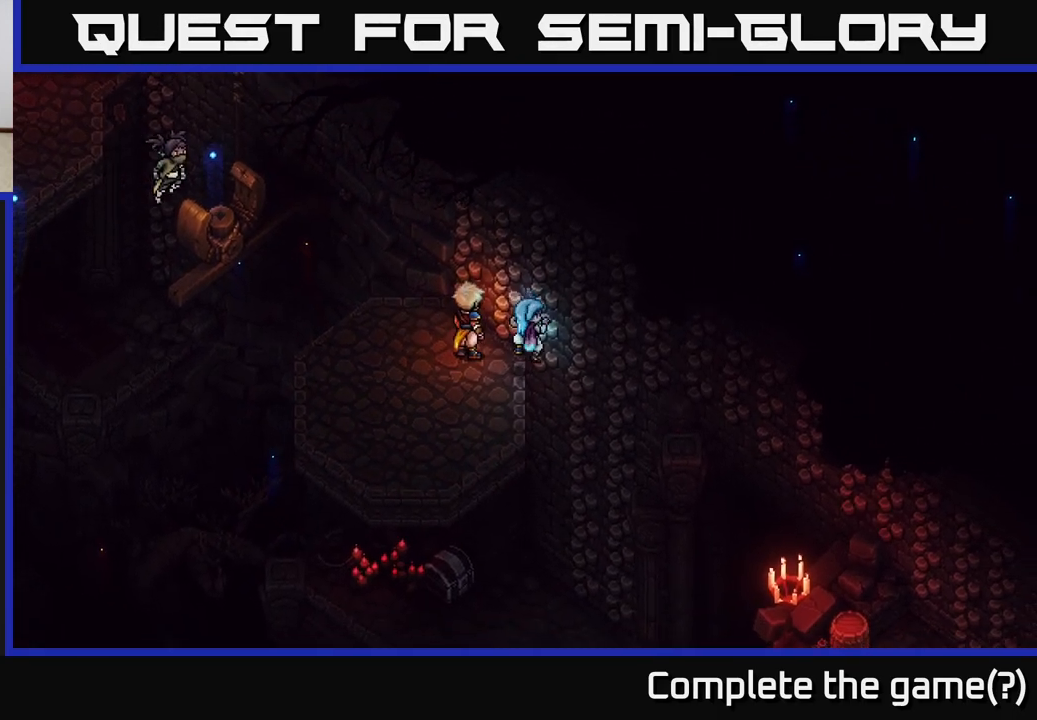
{"dt_ms": 500, "buttons": [], "left_stick": "down-right", "right_stick": "center", "events": []}
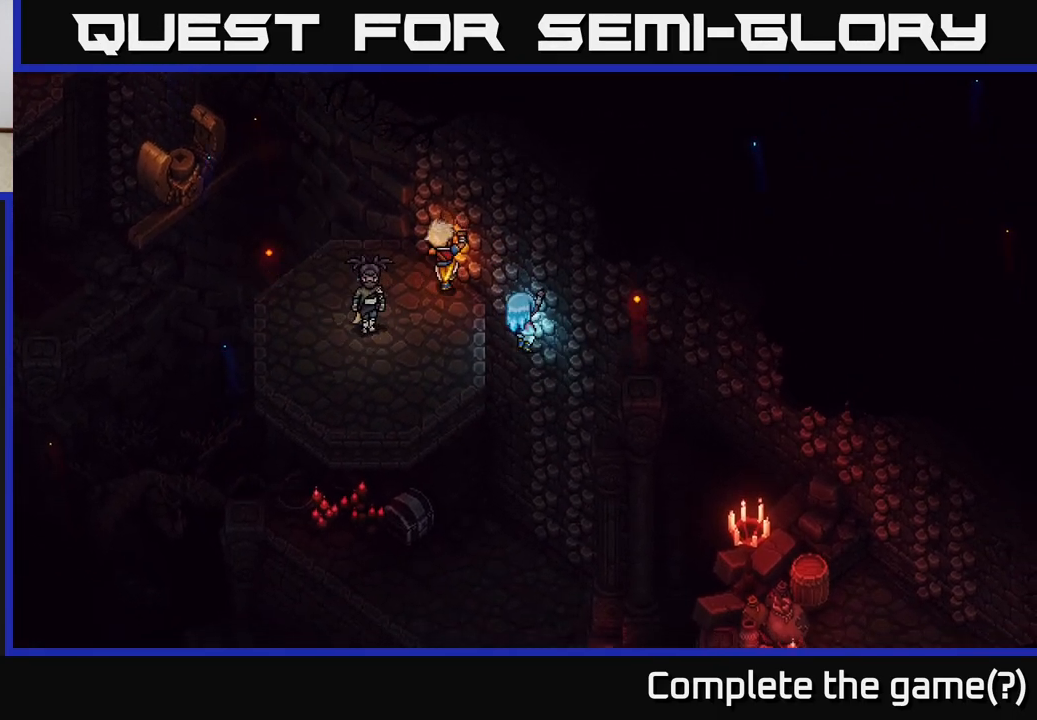
{"dt_ms": 500, "buttons": [], "left_stick": "down", "right_stick": "center", "events": [[17, "left_stick", "down"]]}
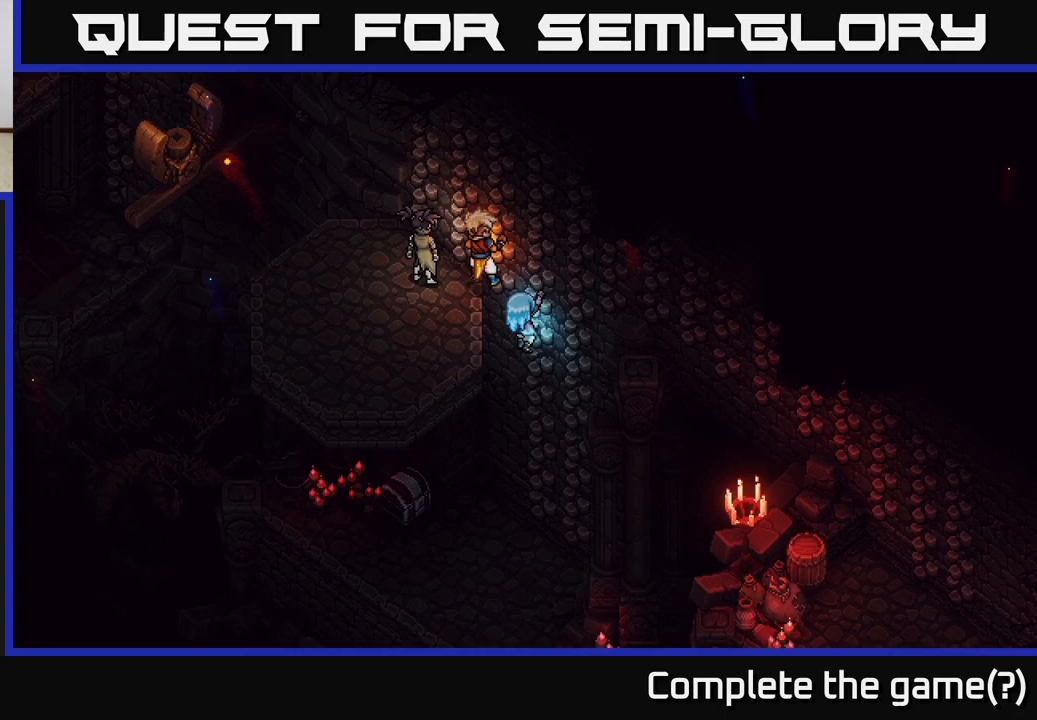
{"dt_ms": 500, "buttons": [], "left_stick": "down", "right_stick": "center", "events": [[217, "left_stick", "down-right"], [383, "left_stick", "down"]]}
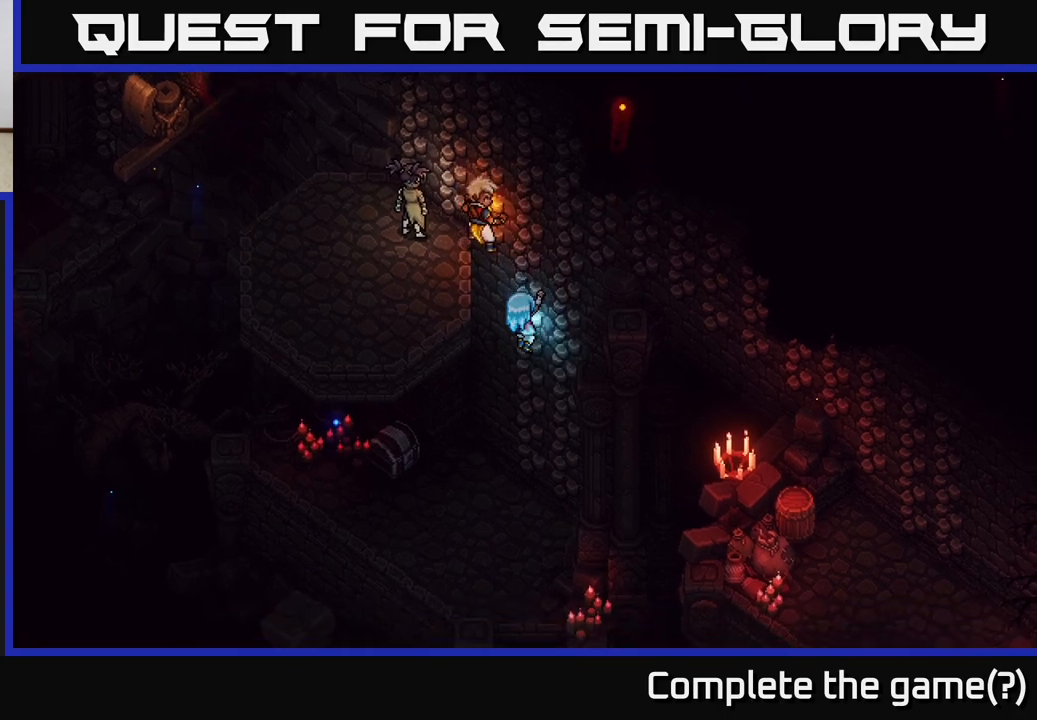
{"dt_ms": 500, "buttons": [], "left_stick": "down", "right_stick": "center", "events": []}
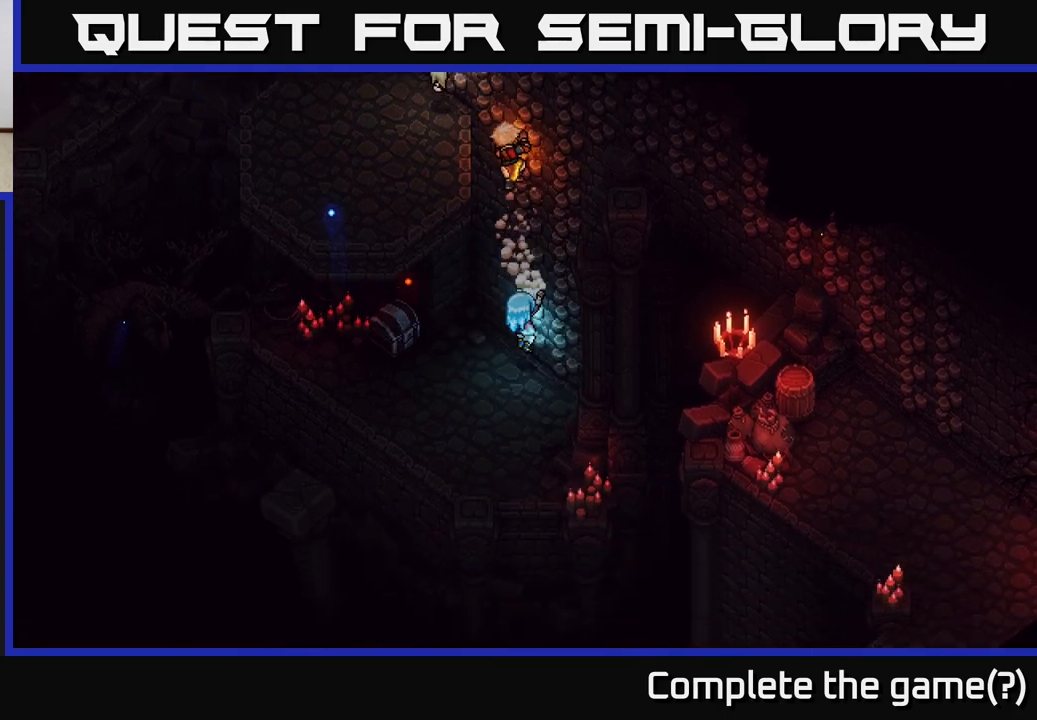
{"dt_ms": 500, "buttons": [], "left_stick": "up-left", "right_stick": "center", "events": [[200, "left_stick", "left"], [367, "left_stick", "up-left"]]}
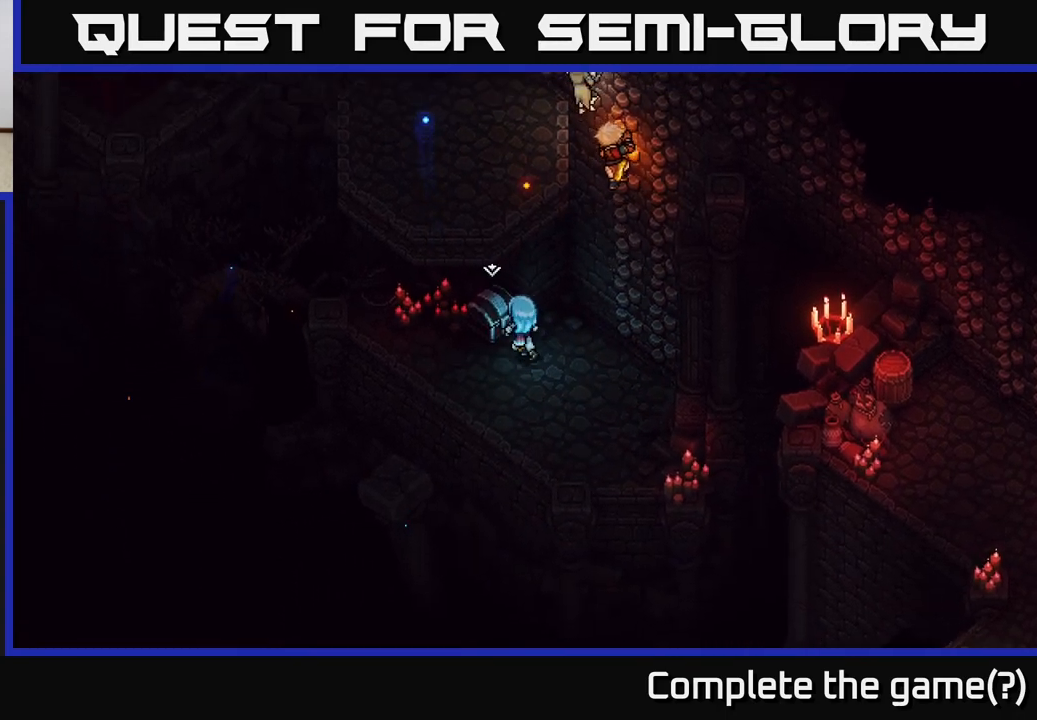
{"dt_ms": 500, "buttons": [], "left_stick": "center", "right_stick": "center", "events": [[17, "A", "down"], [83, "left_stick", "center"], [200, "A", "up"]]}
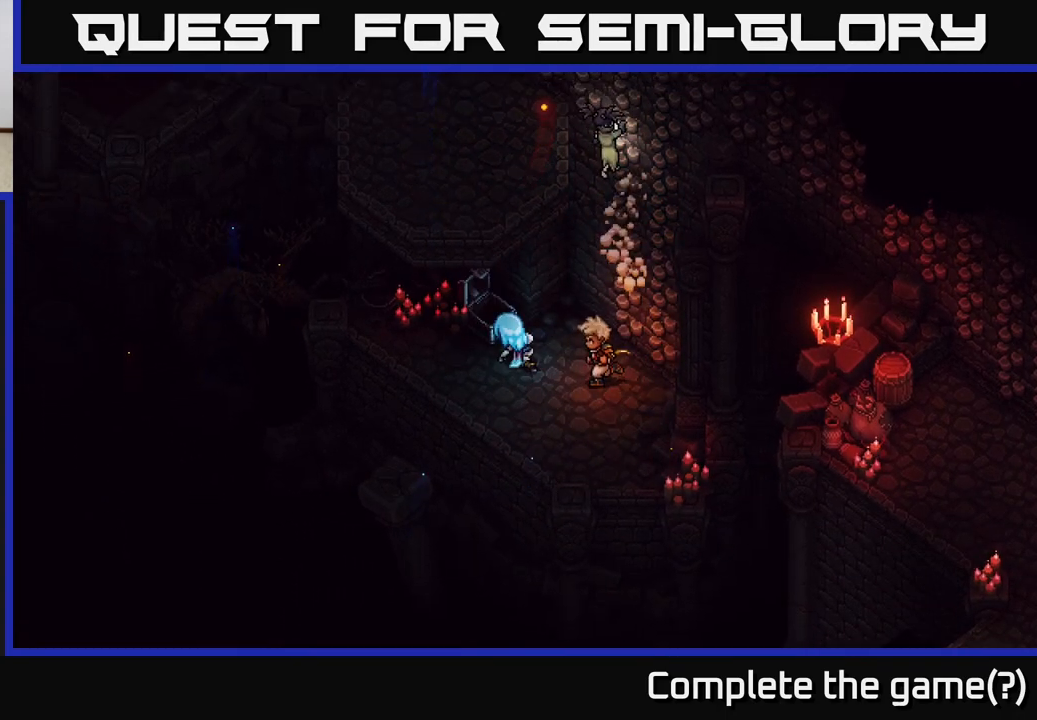
{"dt_ms": 500, "buttons": [], "left_stick": "center", "right_stick": "center", "events": []}
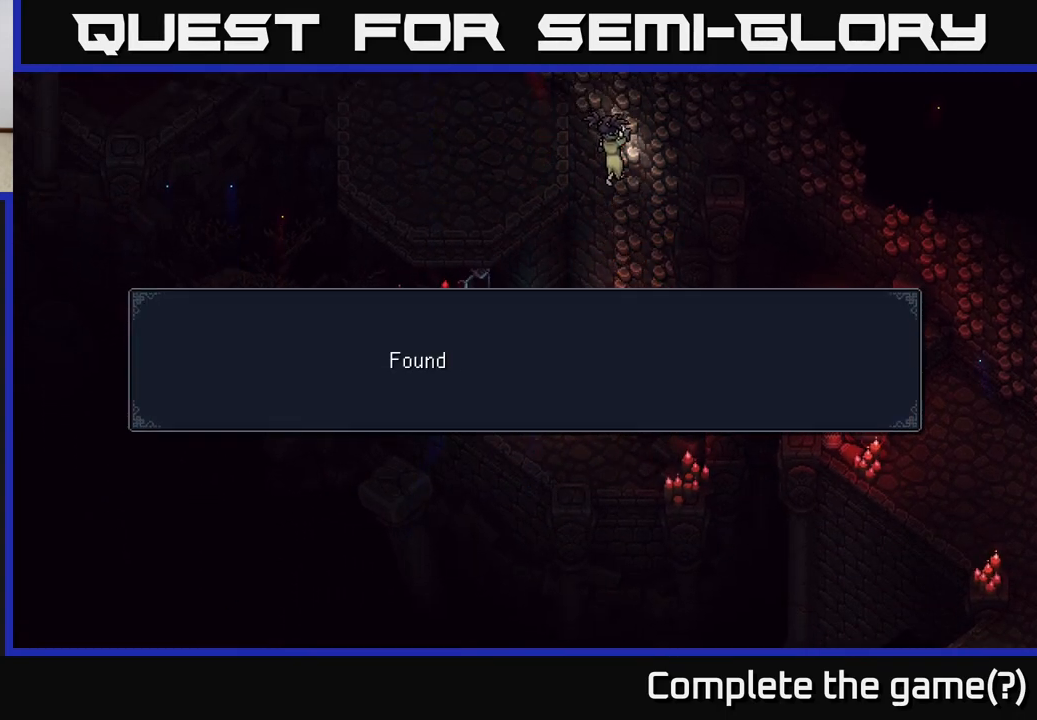
{"dt_ms": 500, "buttons": [], "left_stick": "center", "right_stick": "center", "events": [[133, "A", "down"], [317, "A", "up"]]}
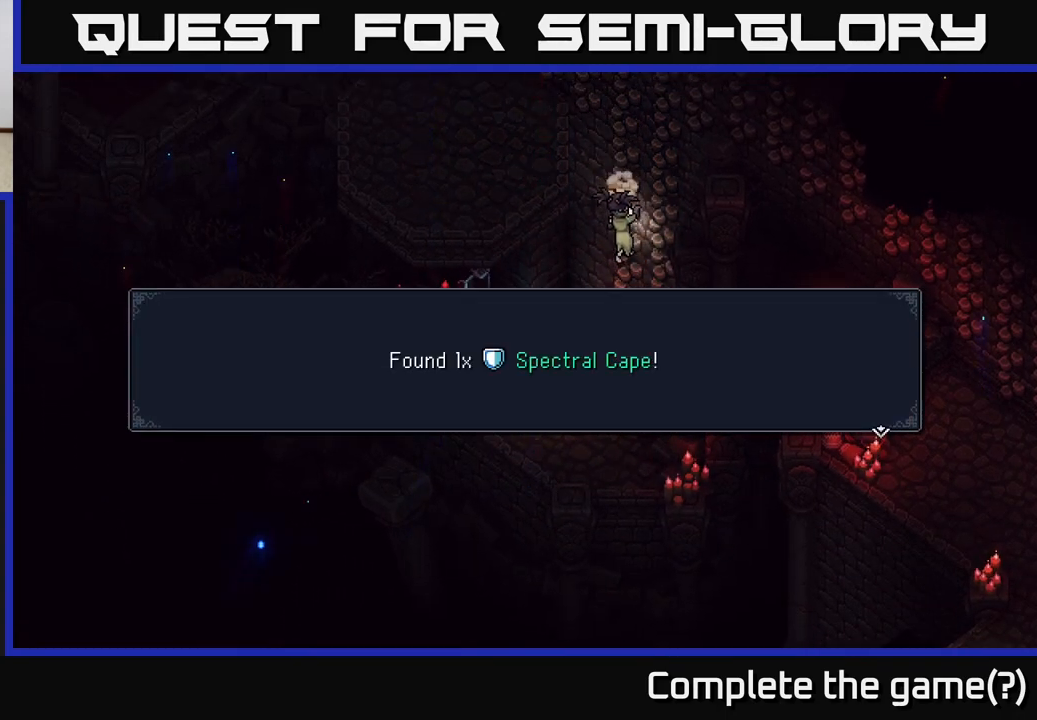
{"dt_ms": 500, "buttons": [], "left_stick": "down-right", "right_stick": "center", "events": [[83, "A", "down"], [233, "A", "up"], [433, "left_stick", "down-right"]]}
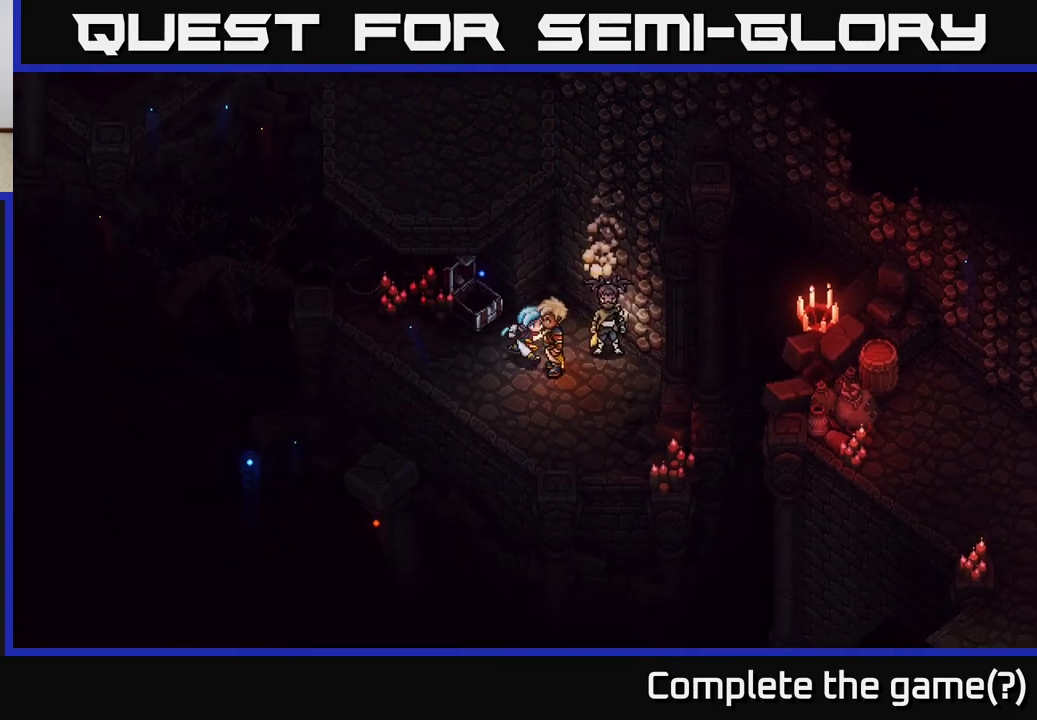
{"dt_ms": 500, "buttons": [], "left_stick": "center", "right_stick": "center", "events": [[200, "left_stick", "center"]]}
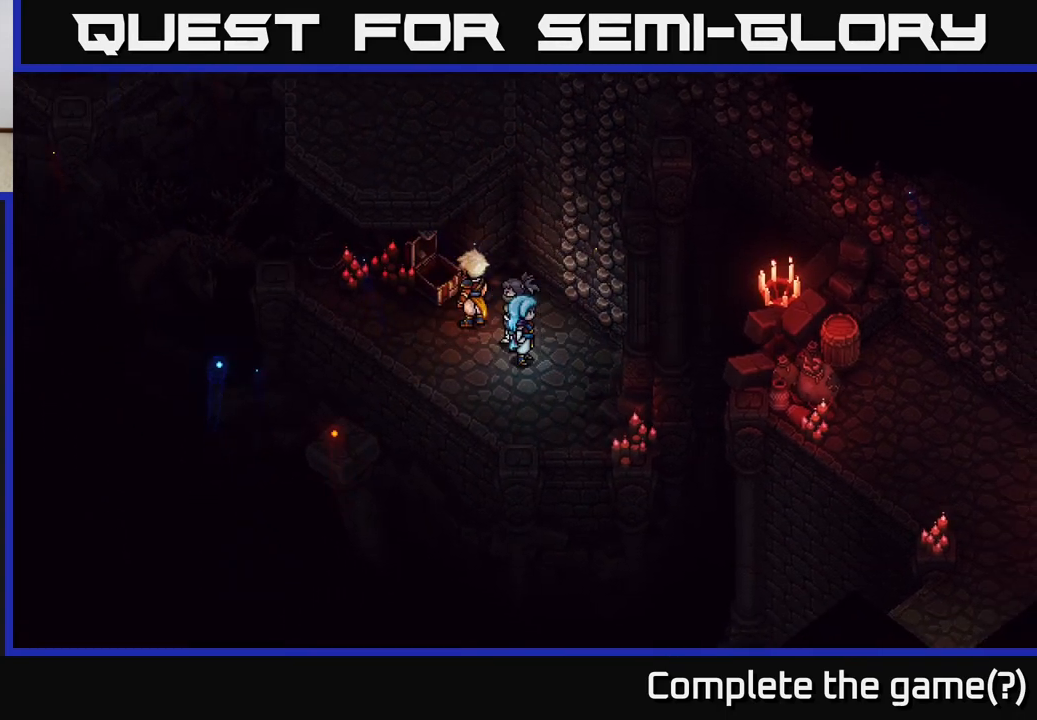
{"dt_ms": 500, "buttons": [], "left_stick": "center", "right_stick": "center", "events": [[217, "Y", "down"], [300, "Y", "up"]]}
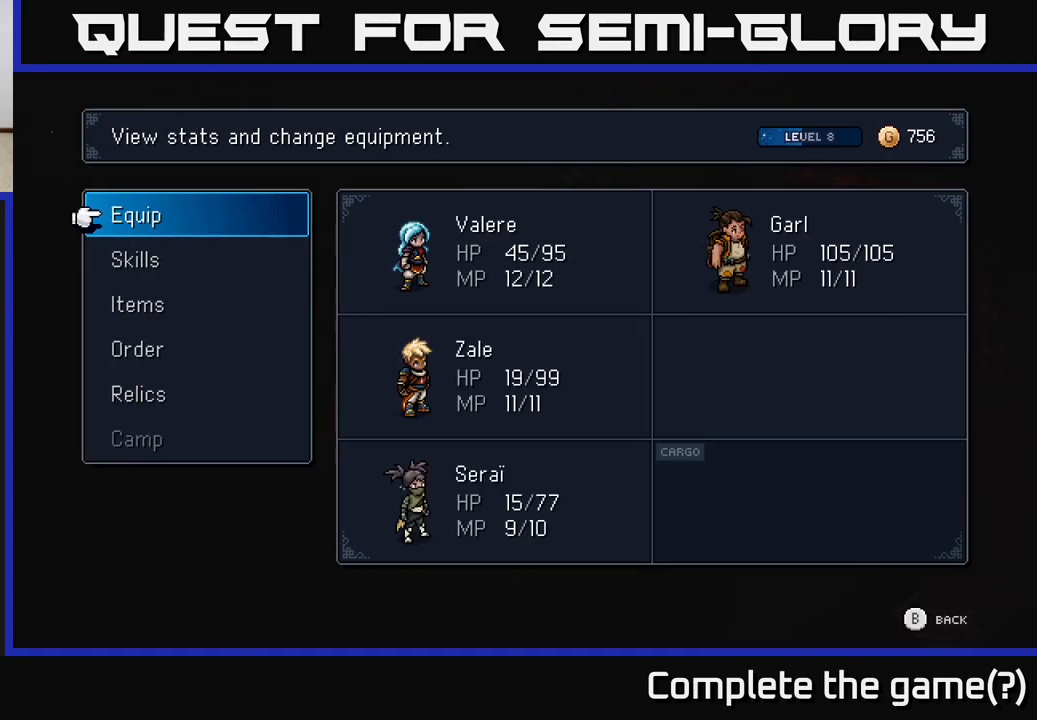
{"dt_ms": 500, "buttons": [], "left_stick": "center", "right_stick": "center", "events": []}
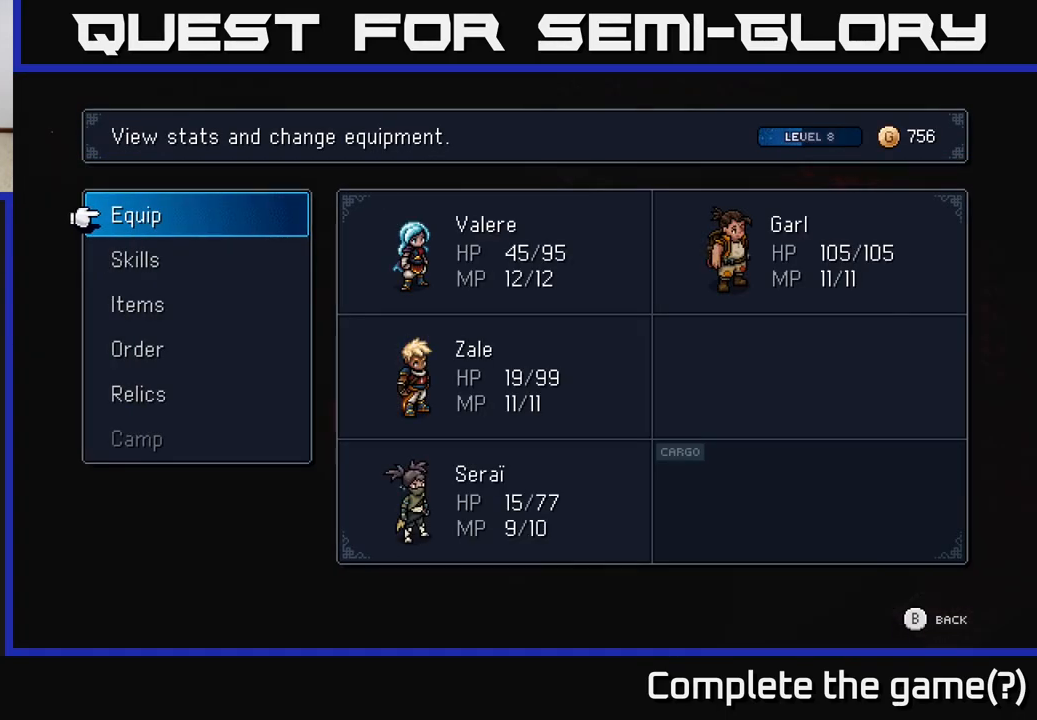
{"dt_ms": 500, "buttons": ["A"], "left_stick": "center", "right_stick": "center", "events": [[33, "A", "down"], [117, "A", "up"], [283, "DPAD_DOWN", "down"], [417, "DPAD_DOWN", "up"], [433, "A", "down"]]}
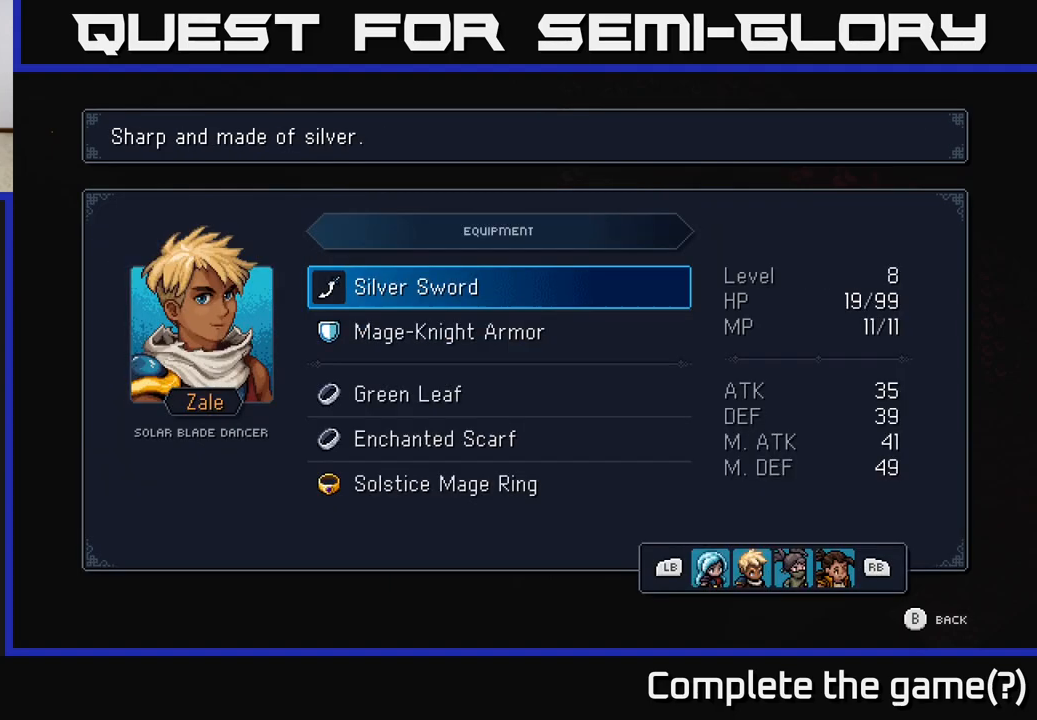
{"dt_ms": 500, "buttons": [], "left_stick": "center", "right_stick": "center", "events": [[50, "A", "up"]]}
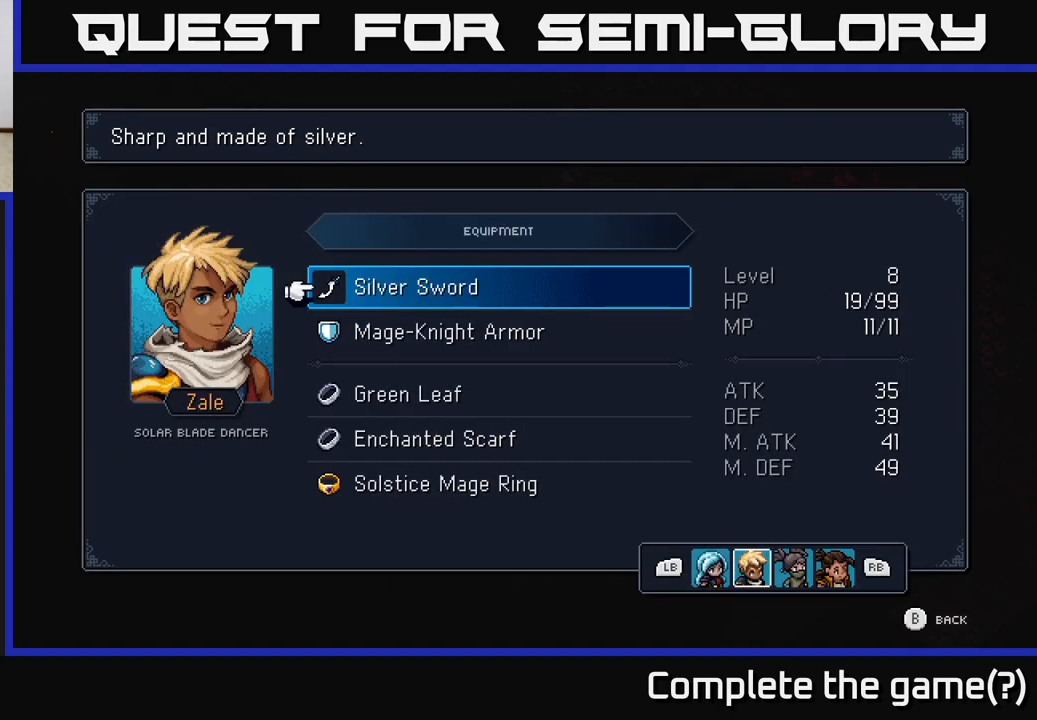
{"dt_ms": 500, "buttons": [], "left_stick": "center", "right_stick": "center", "events": []}
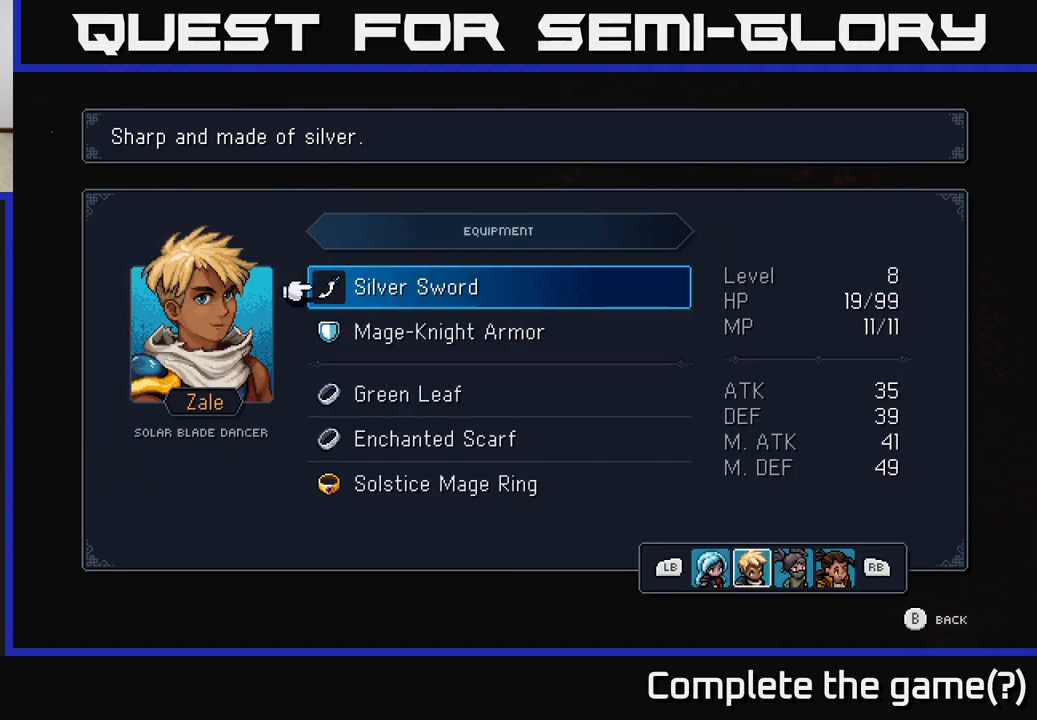
{"dt_ms": 1000, "buttons": ["A"], "left_stick": "center", "right_stick": "center"}